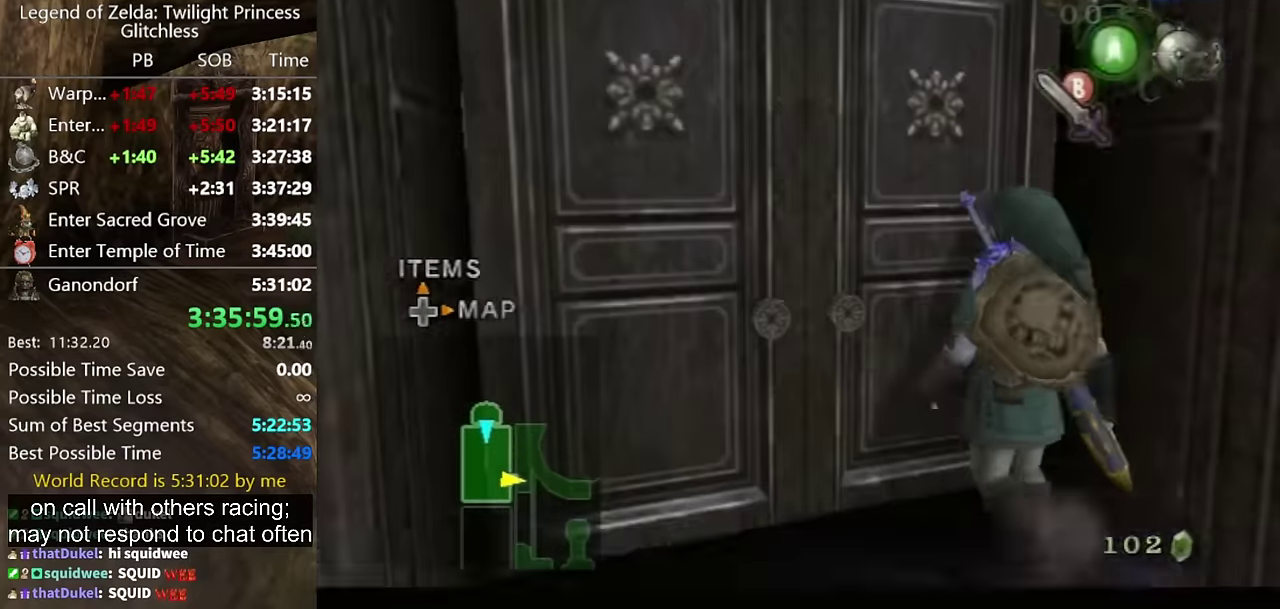
Gameplay with a controller (Nintendo layout); each line is a JSON object with the inputs held at the frame after it. Not read: L2 L3 R3.
{"buttons": [], "left_stick": "center", "right_stick": "center"}
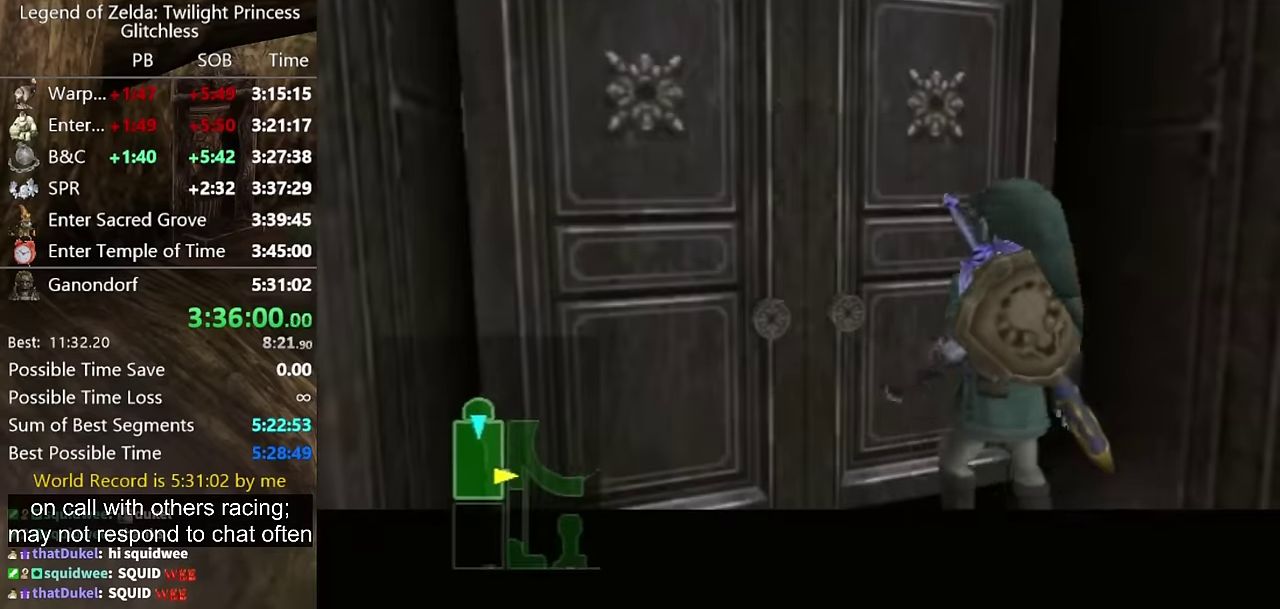
{"buttons": [], "left_stick": "center", "right_stick": "center"}
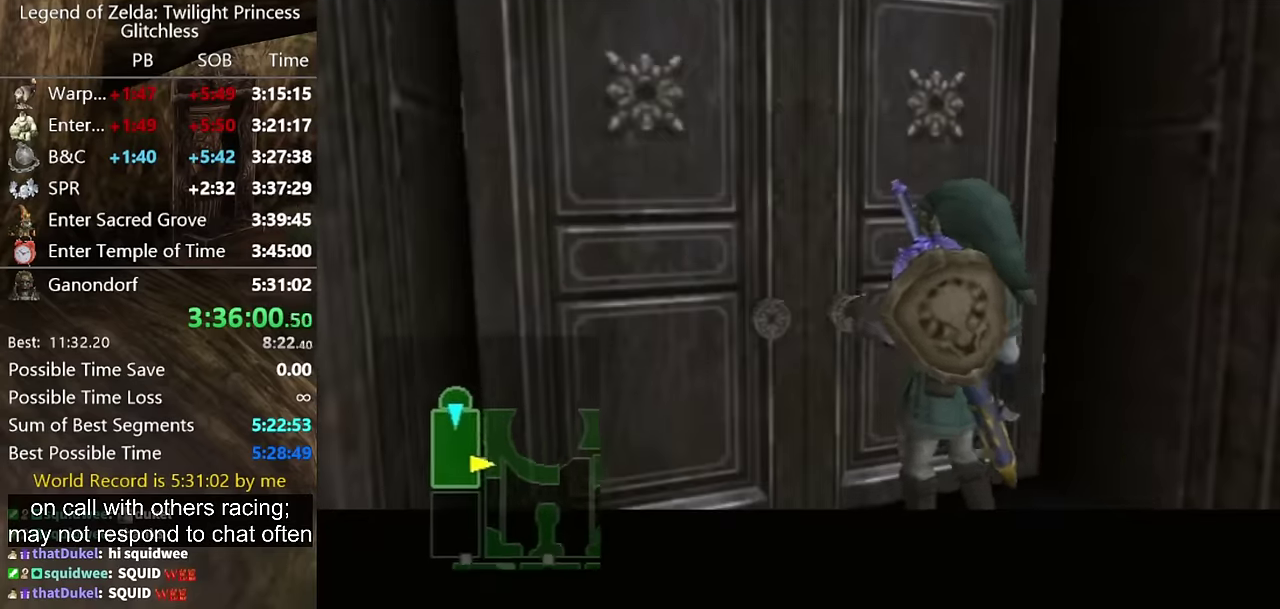
{"buttons": [], "left_stick": "center", "right_stick": "center"}
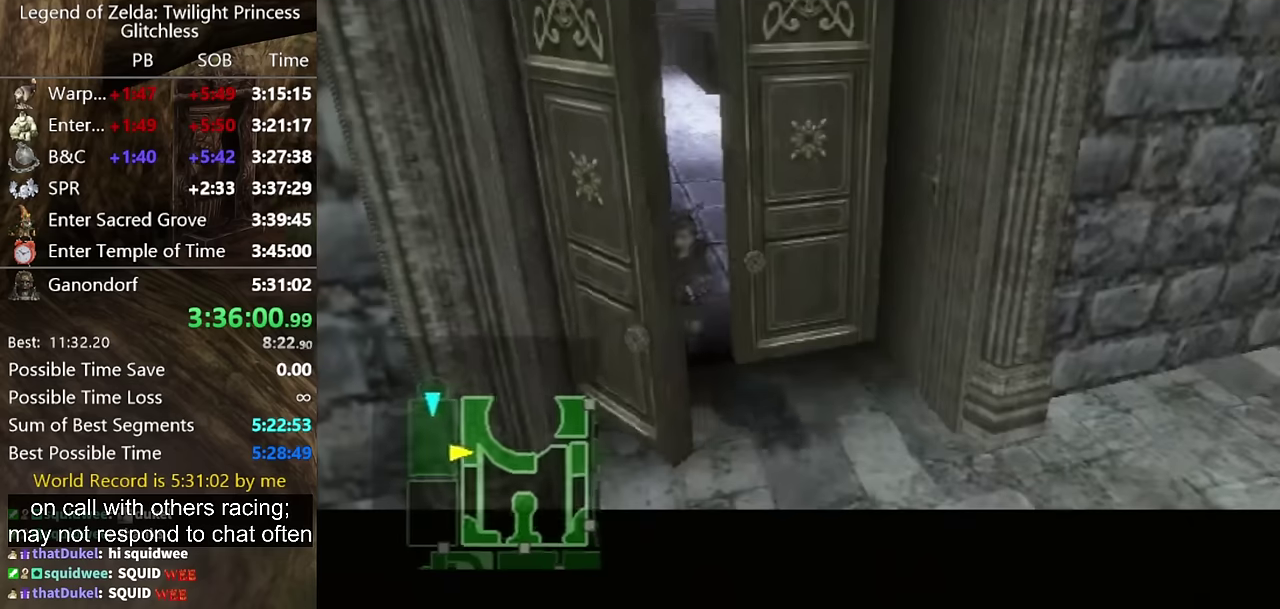
{"buttons": [], "left_stick": "center", "right_stick": "center"}
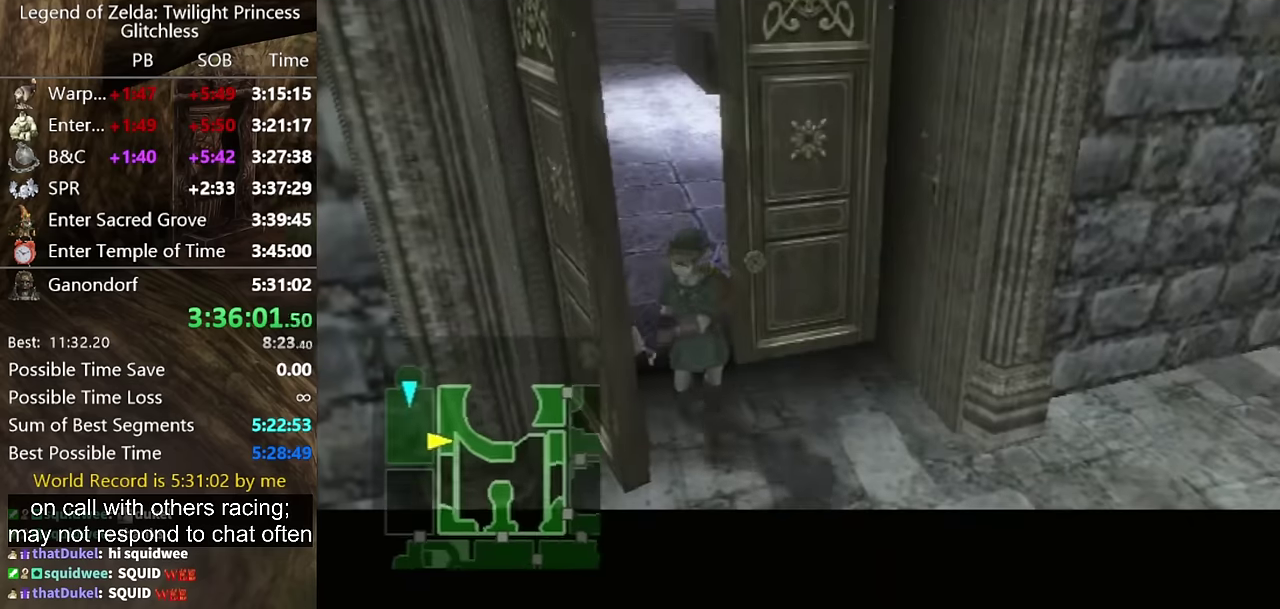
{"buttons": [], "left_stick": "center", "right_stick": "center"}
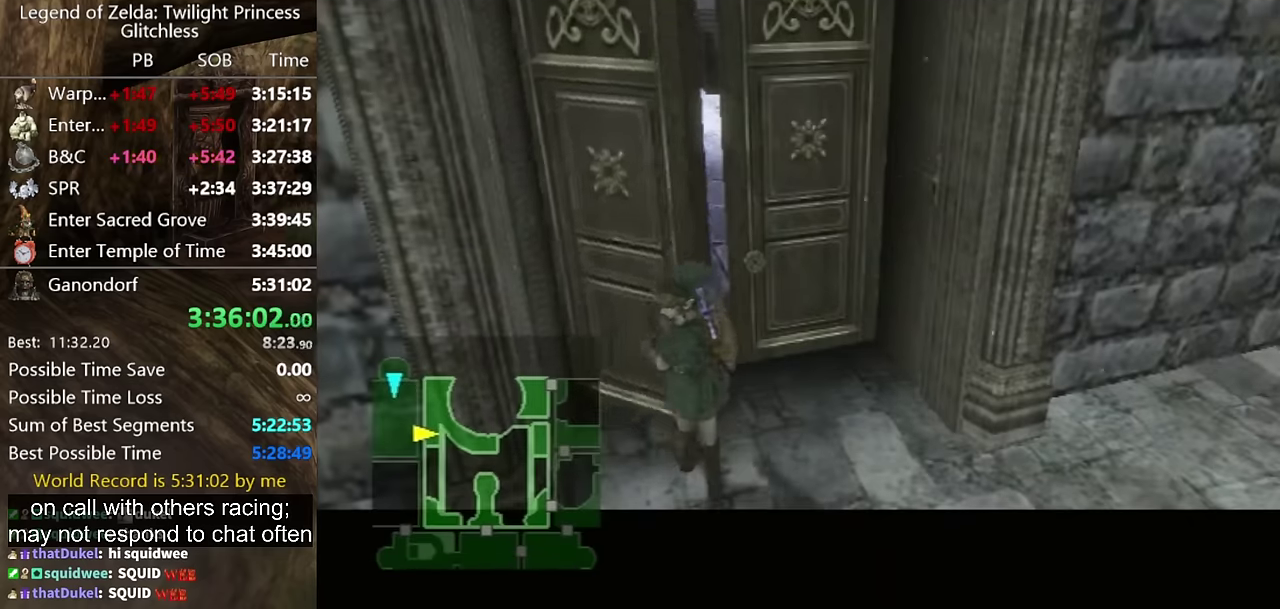
{"buttons": [], "left_stick": "center", "right_stick": "center"}
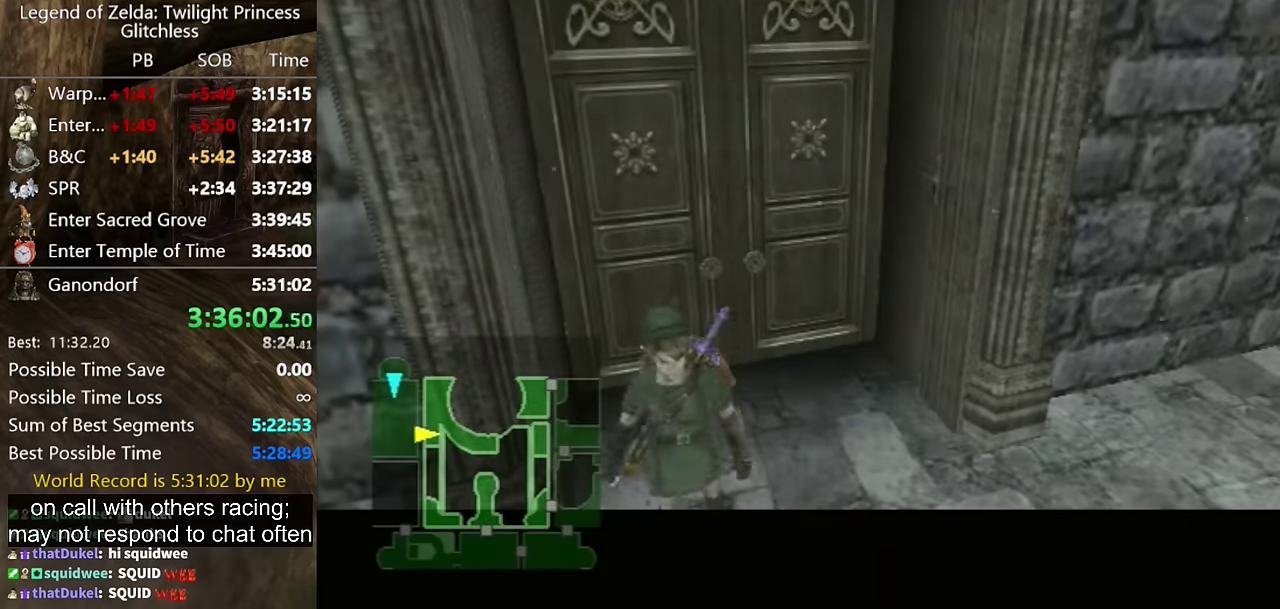
{"buttons": [], "left_stick": "center", "right_stick": "center"}
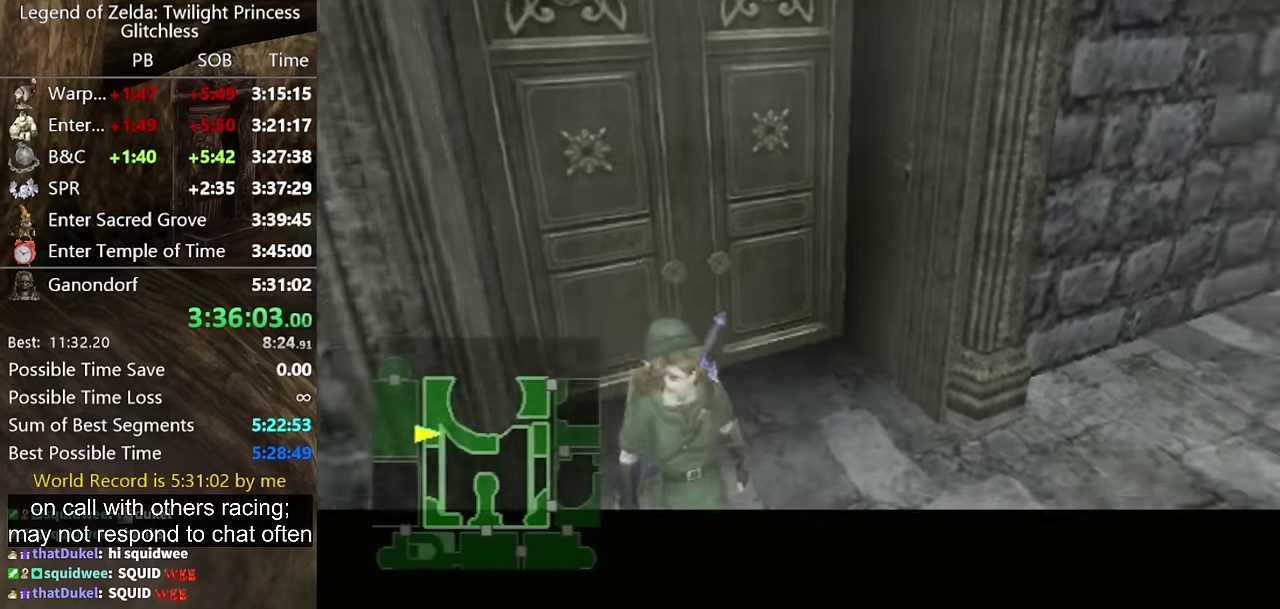
{"buttons": [], "left_stick": "center", "right_stick": "center"}
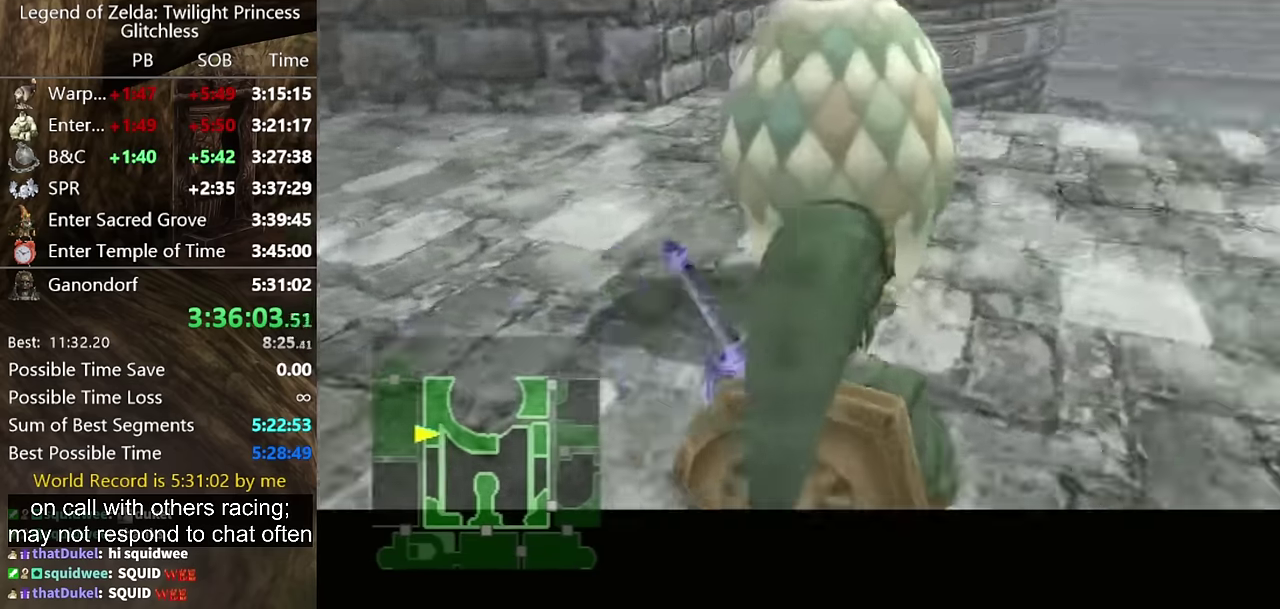
{"buttons": [], "left_stick": "center", "right_stick": "center"}
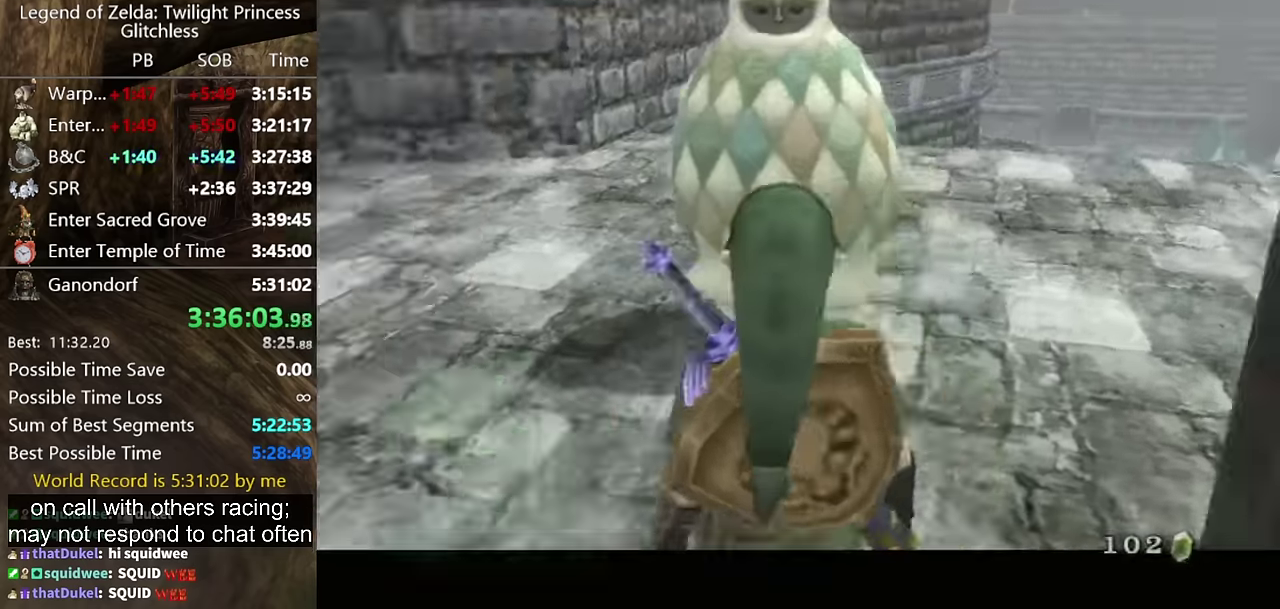
{"buttons": [], "left_stick": "center", "right_stick": "center"}
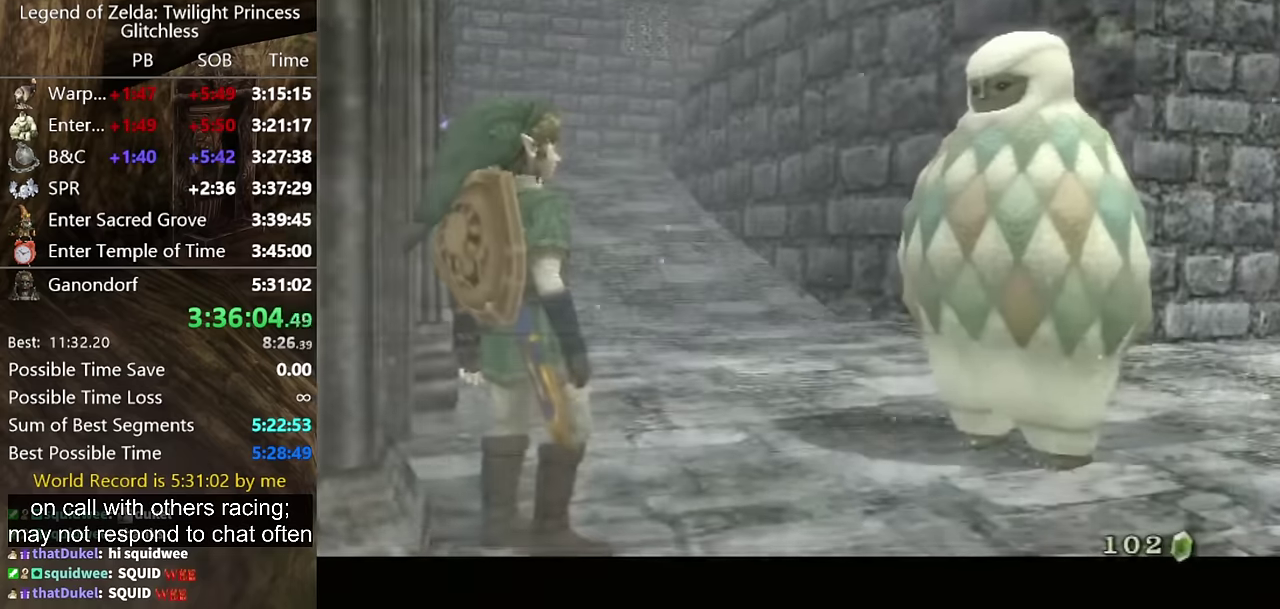
{"buttons": ["A"], "left_stick": "center", "right_stick": "center"}
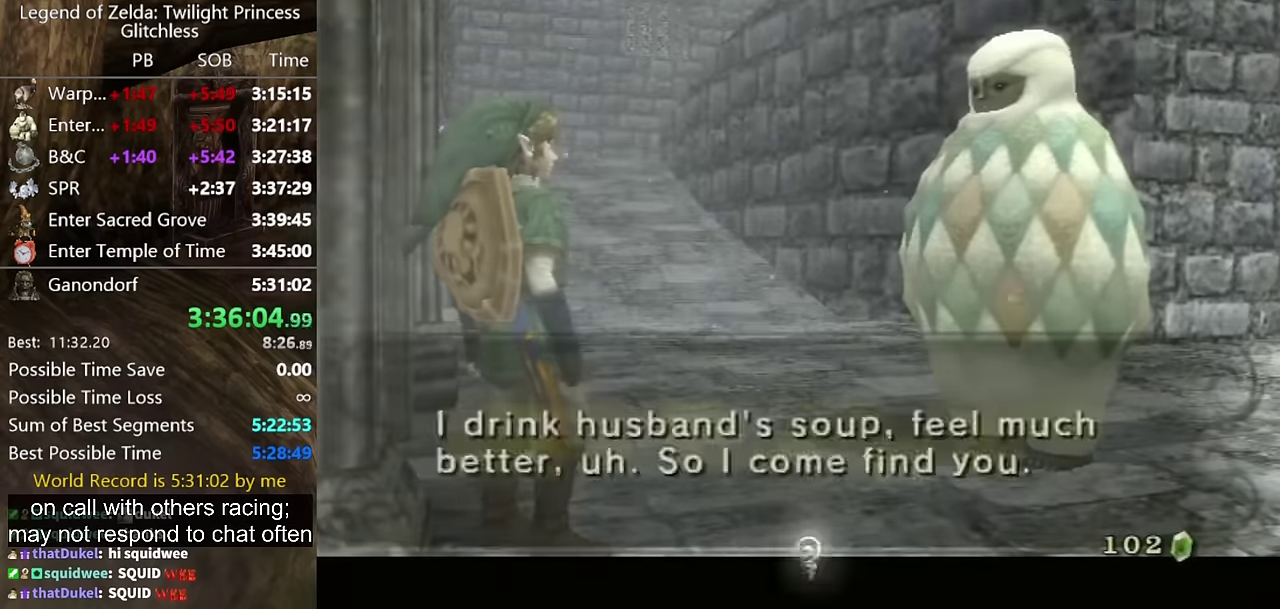
{"buttons": [], "left_stick": "center", "right_stick": "center"}
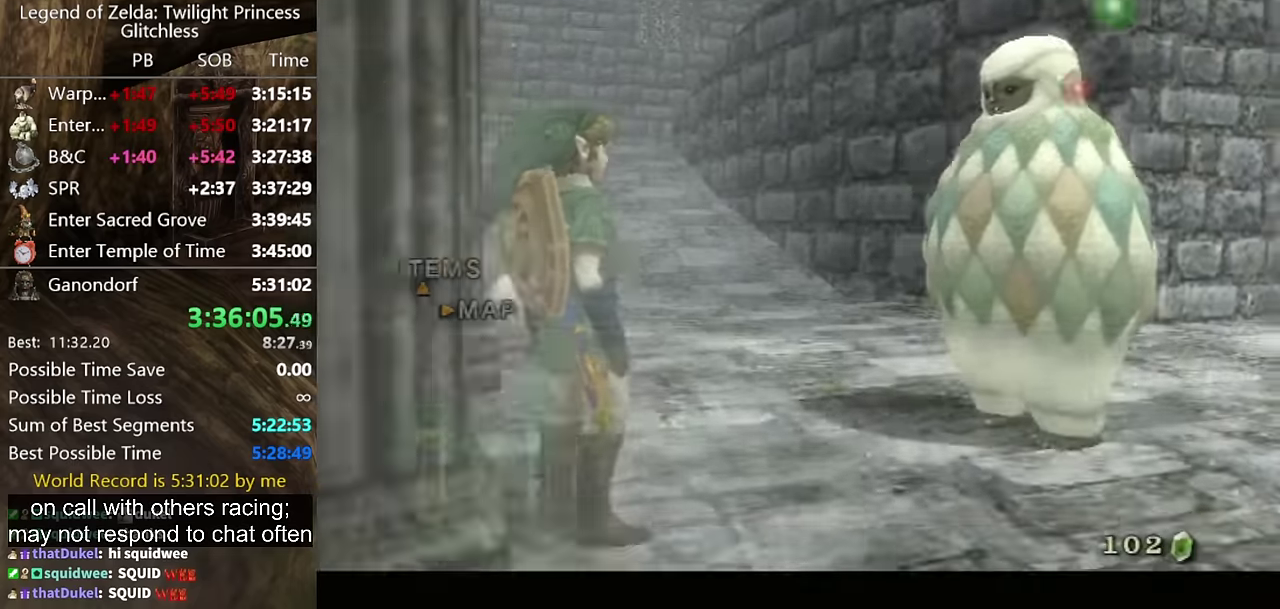
{"buttons": [], "left_stick": "up", "right_stick": "center"}
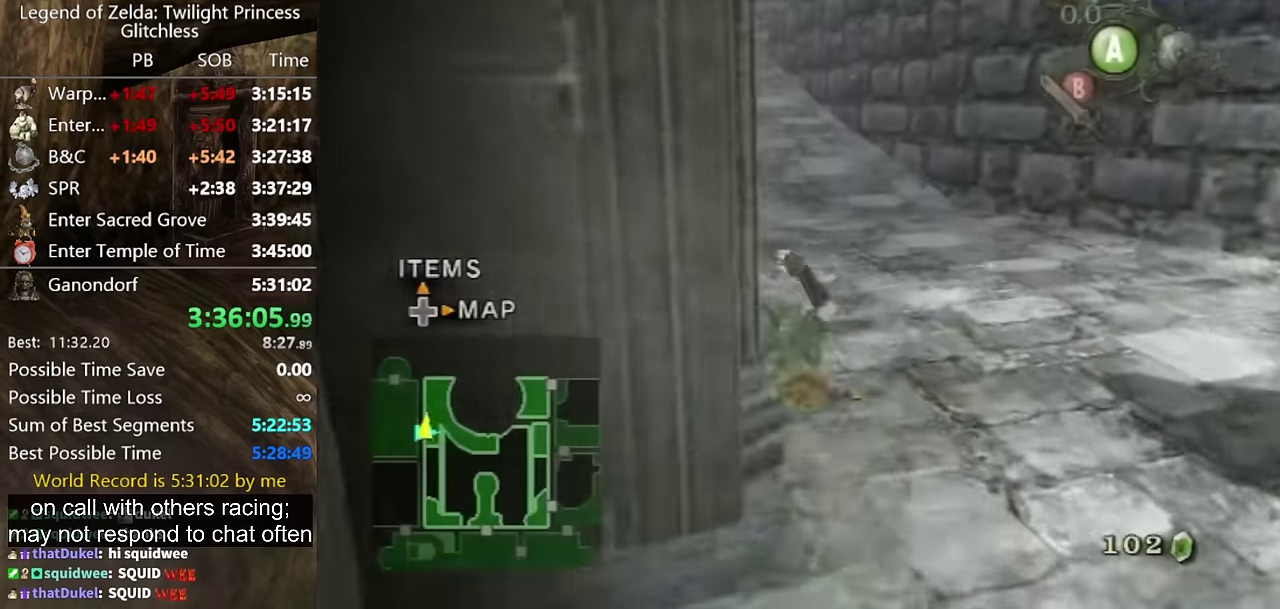
{"buttons": [], "left_stick": "up", "right_stick": "center"}
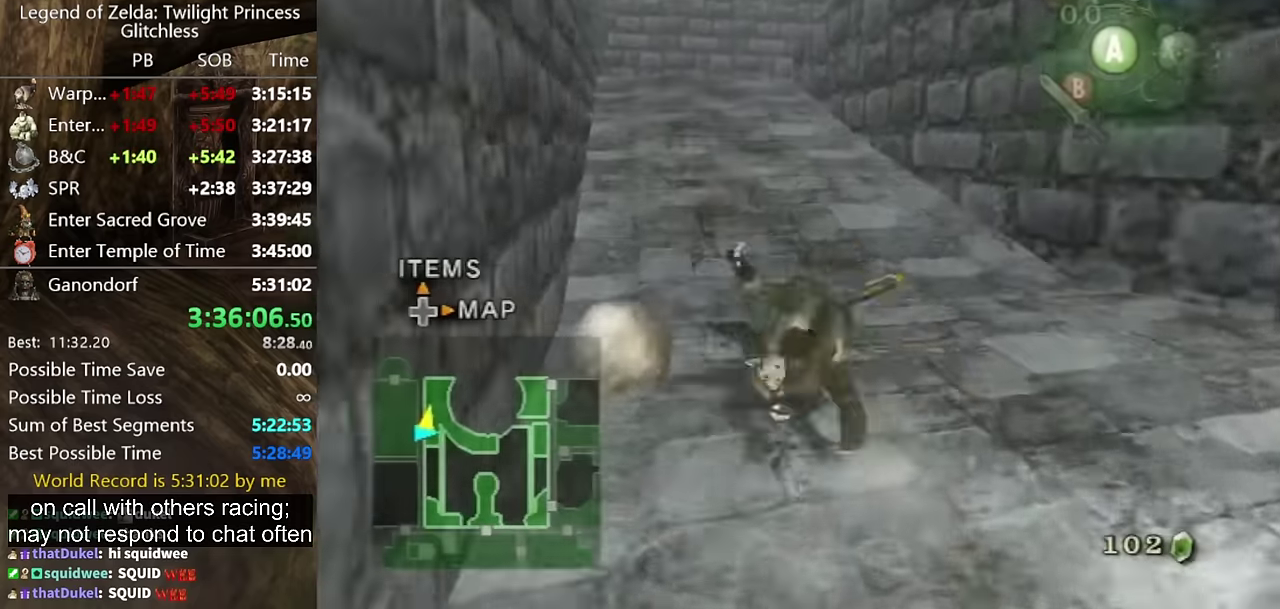
{"buttons": [], "left_stick": "up", "right_stick": "center"}
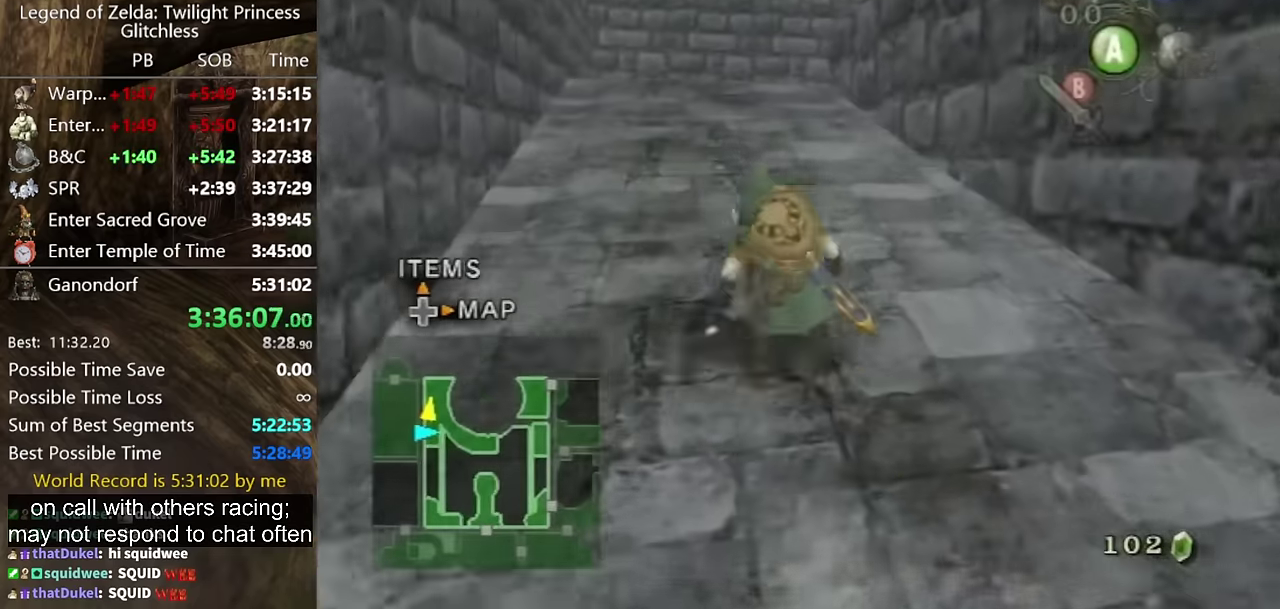
{"buttons": [], "left_stick": "up", "right_stick": "center"}